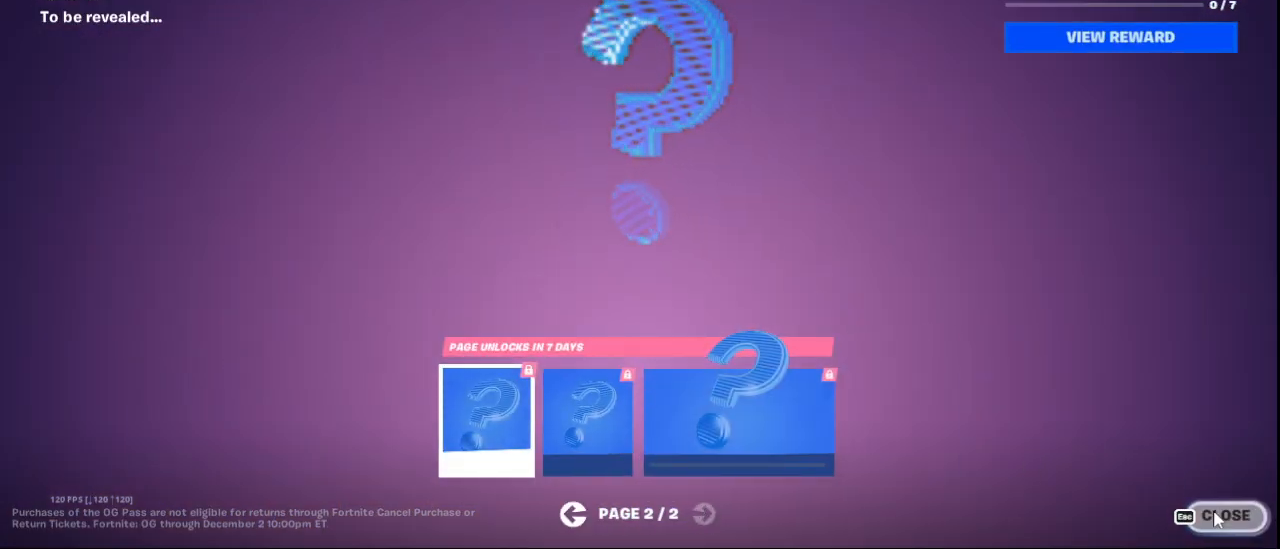
Gameplay with keyboard and mouse; each line is a JSON object with the keys and mouse buttons held at the frame after it. "events" lists presses ("down") and releases ("up") of "1", "2", "3", "4", "5", "a", "alt", "c", "ctrl", "d", "e", "f", "q", "r", "s", "shift", "space", "tab", "v", "w", "x", "z", "mouse_left", "mouse_middle", "mouse_right", "mouse_wheel_up" and "mouse_wheel_down" between this image and that frame as [ms after this image, input, new state], when the widget could be followed in between. "mouse_left", "mouse_middle", "mouse_right", "mouse_wheel_up", "mouse_wheel_down" = the "left", "middle", "right", "wheel_up", "wheel_down" buttons of the "mouse" list. No other keys are recorded. "mouse_move" is the direction in which the mouse moves at that frame (one of eight, or "still"), when it could be read.
{"keys": [], "mouse": [], "mouse_move": "still", "events": [[84, "mouse_left", "down"], [126, "mouse_left", "up"]]}
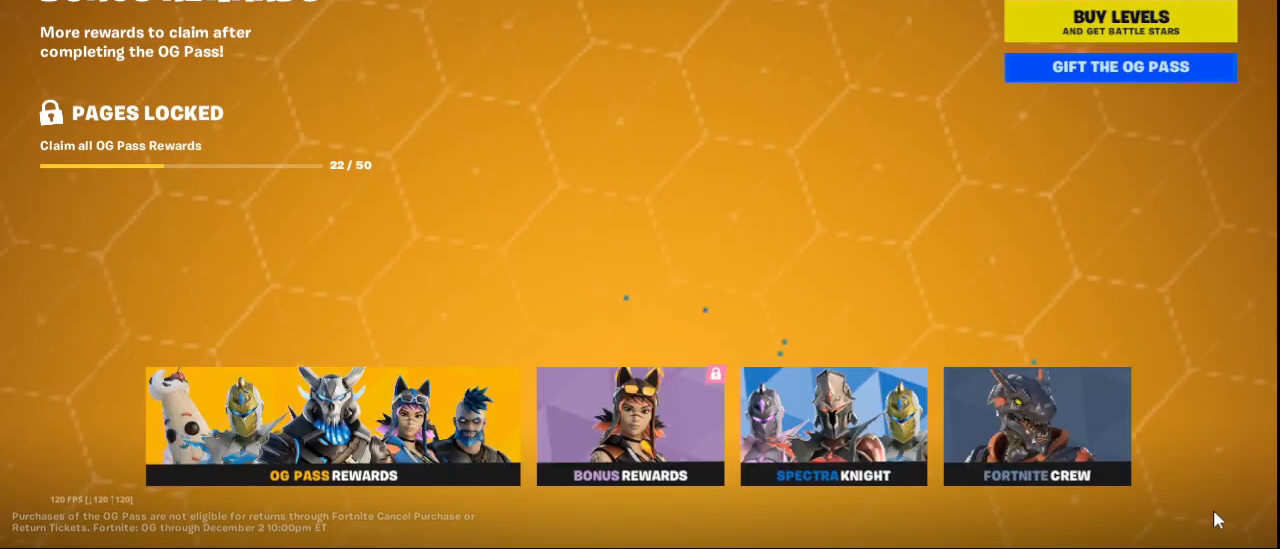
{"keys": [], "mouse": [], "mouse_move": "left", "events": []}
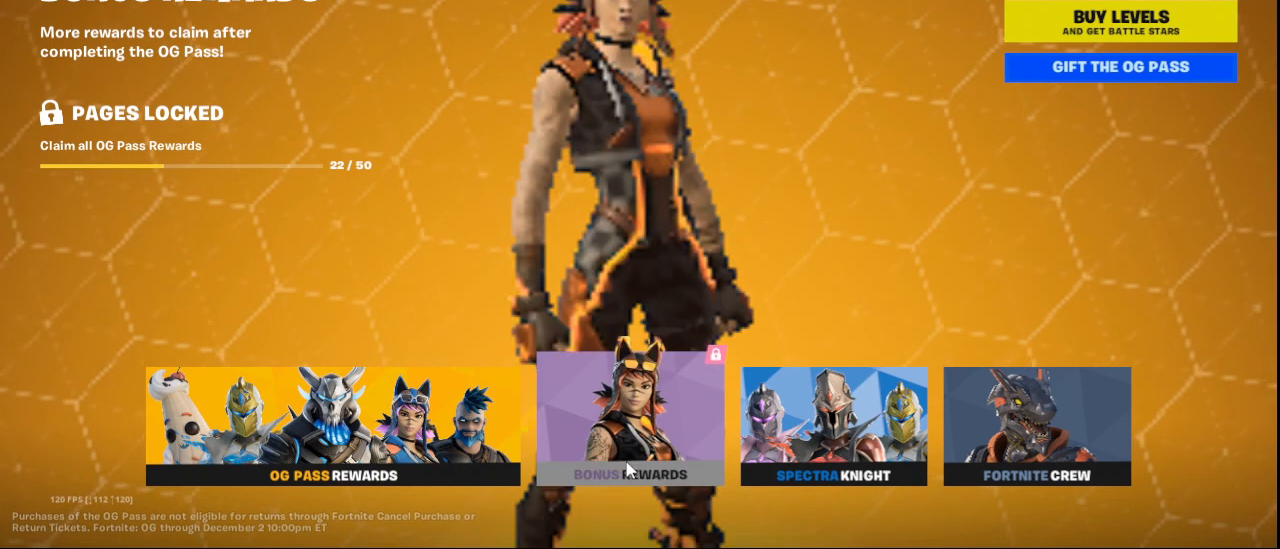
{"keys": [], "mouse": [], "mouse_move": "right", "events": [[209, "mouse_left", "down"], [251, "mouse_left", "up"]]}
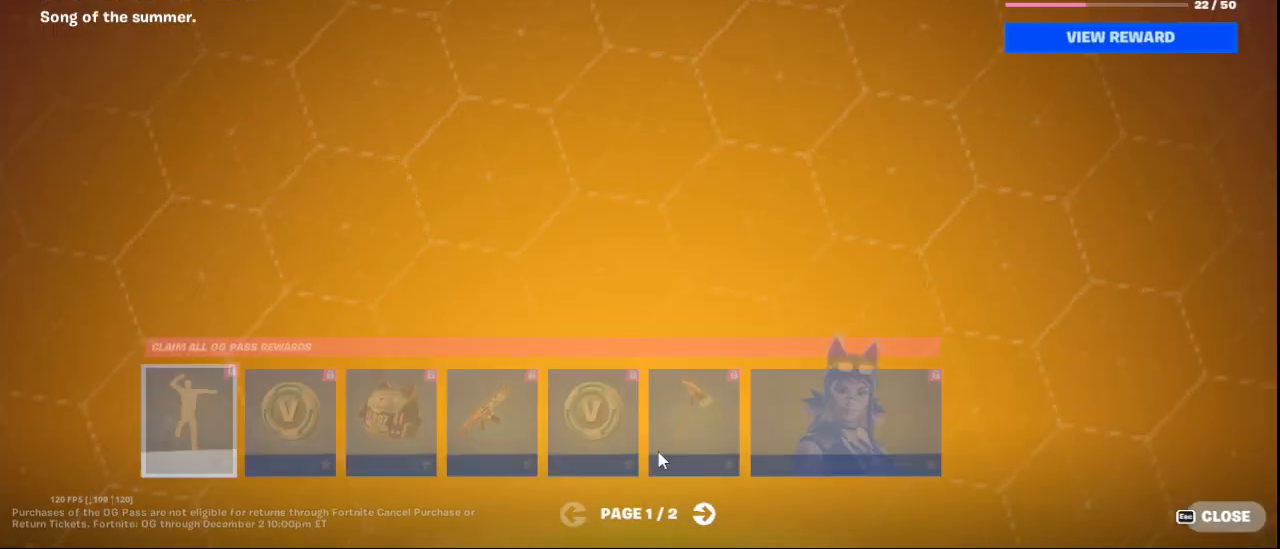
{"keys": [], "mouse": [], "mouse_move": "still", "events": [[334, "mouse_left", "down"], [417, "mouse_left", "up"]]}
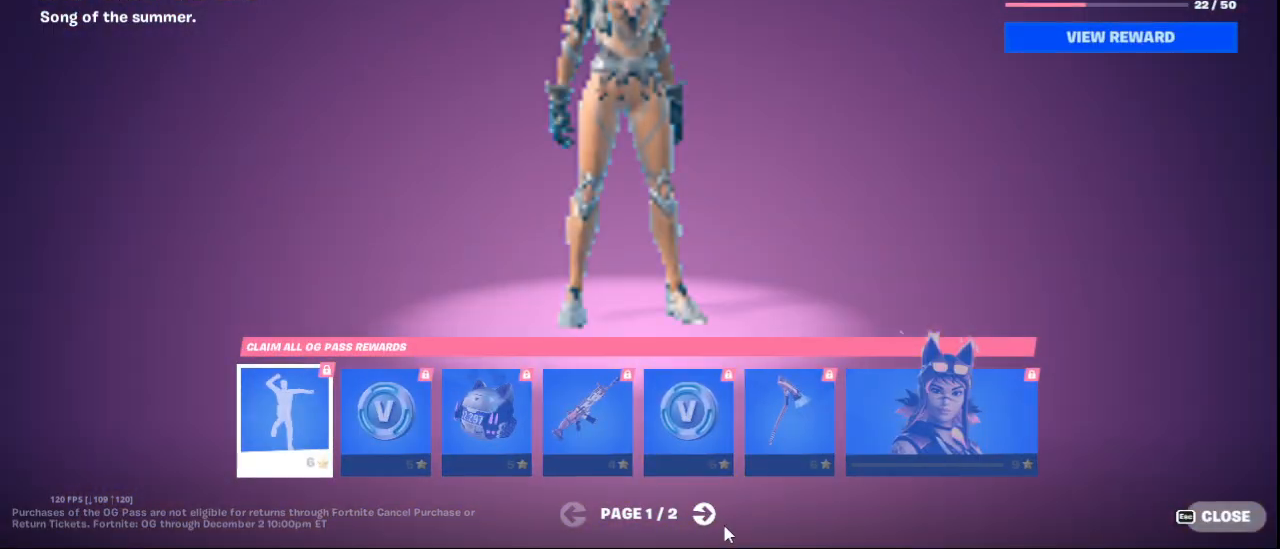
{"keys": [], "mouse": [], "mouse_move": "still", "events": [[251, "mouse_left", "down"], [292, "mouse_left", "up"]]}
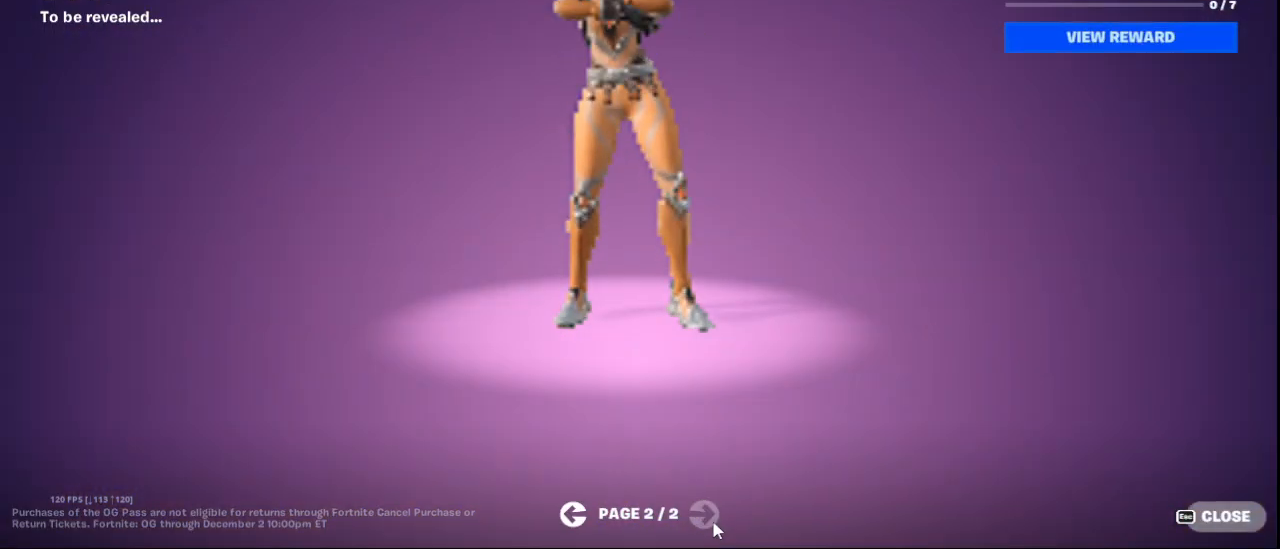
{"keys": [], "mouse": [], "mouse_move": "up-left", "events": []}
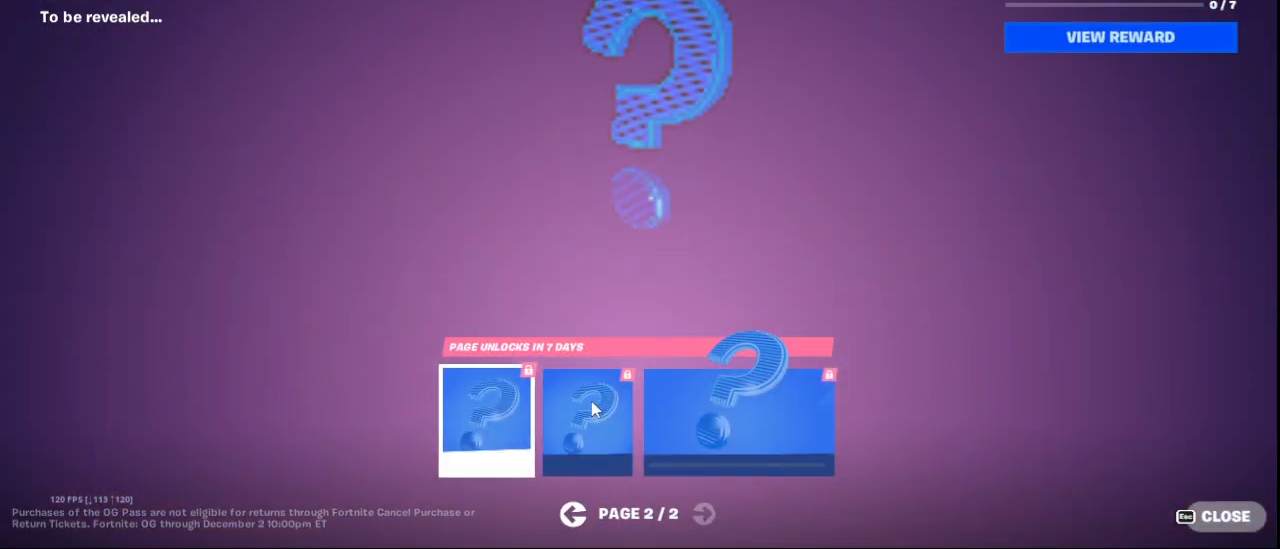
{"keys": [], "mouse": [], "mouse_move": "still", "events": []}
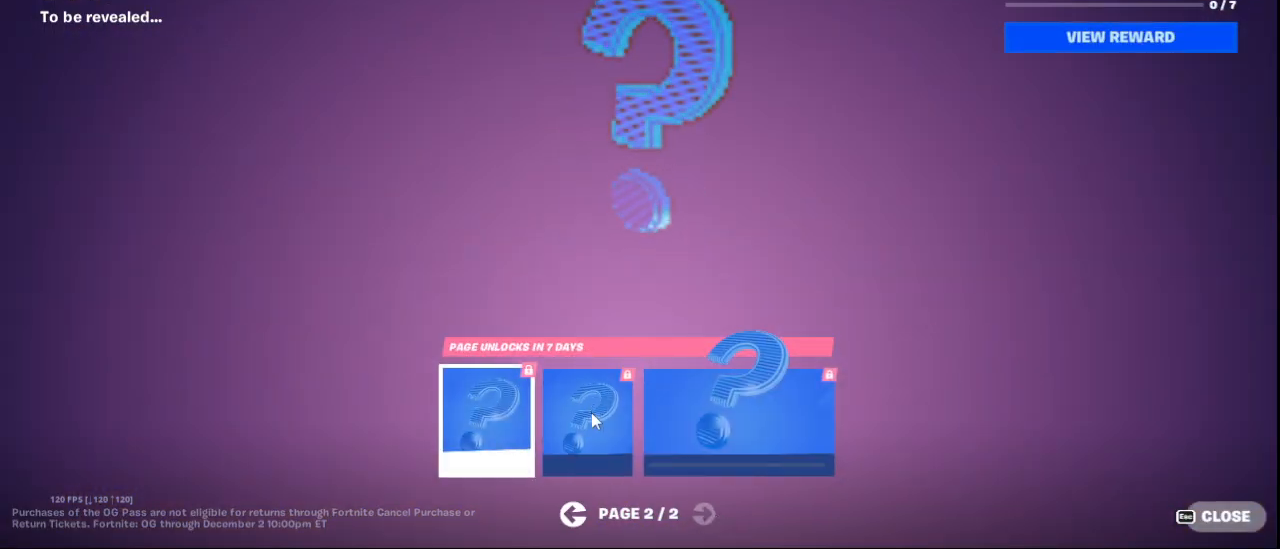
{"keys": [], "mouse": [], "mouse_move": "down-right", "events": []}
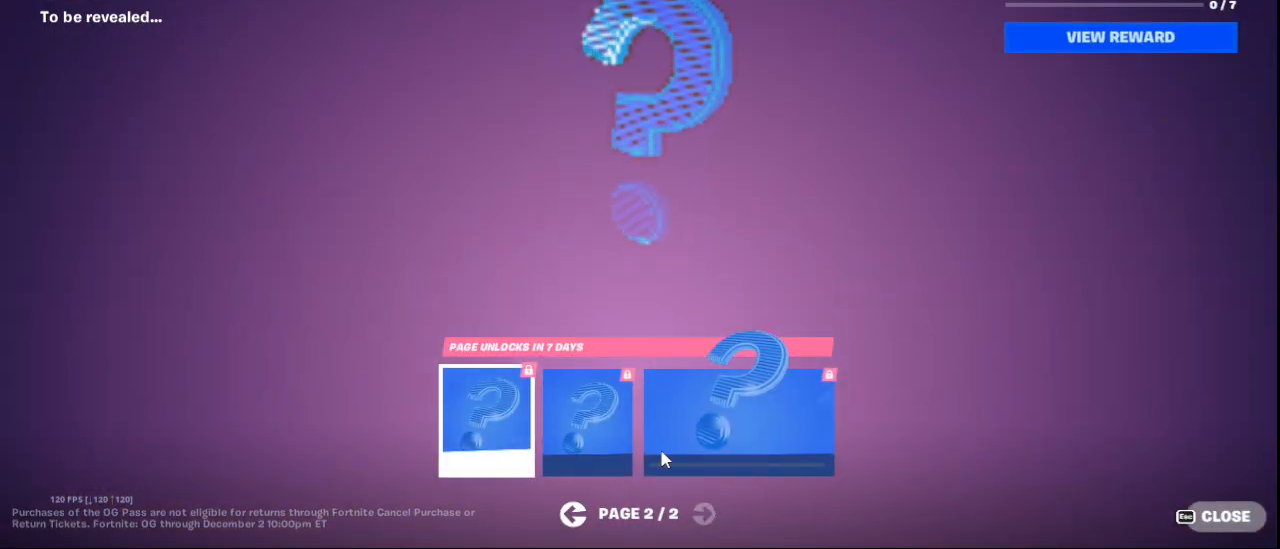
{"keys": [], "mouse": [], "mouse_move": "left", "events": [[42, "mouse_left", "down"], [126, "mouse_left", "up"]]}
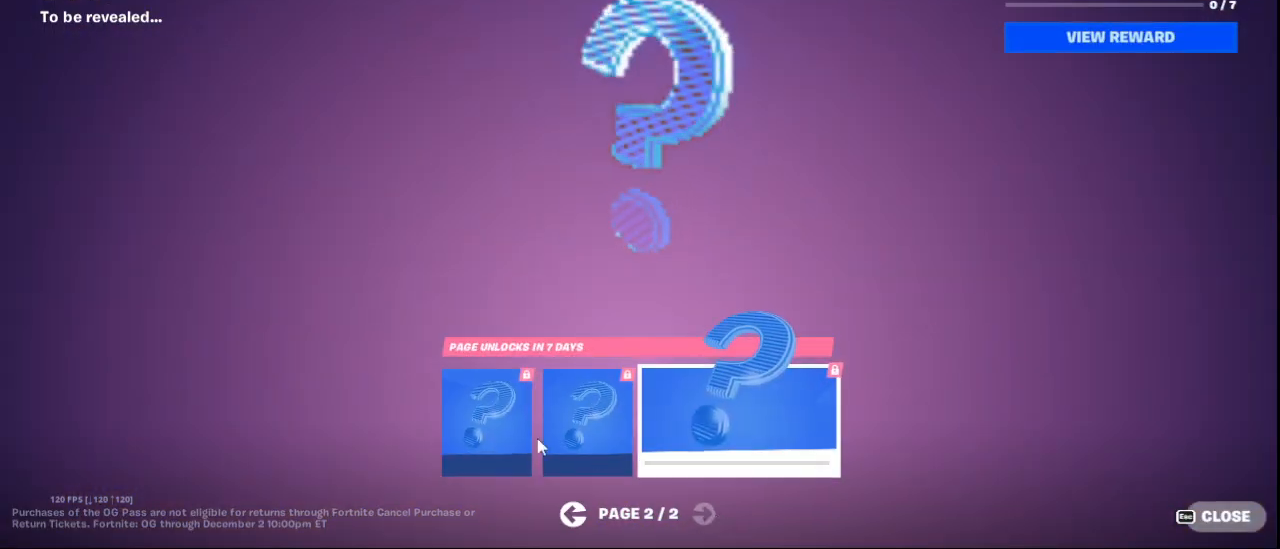
{"keys": [], "mouse": [], "mouse_move": "still", "events": [[83, "mouse_left", "down"], [167, "mouse_left", "up"]]}
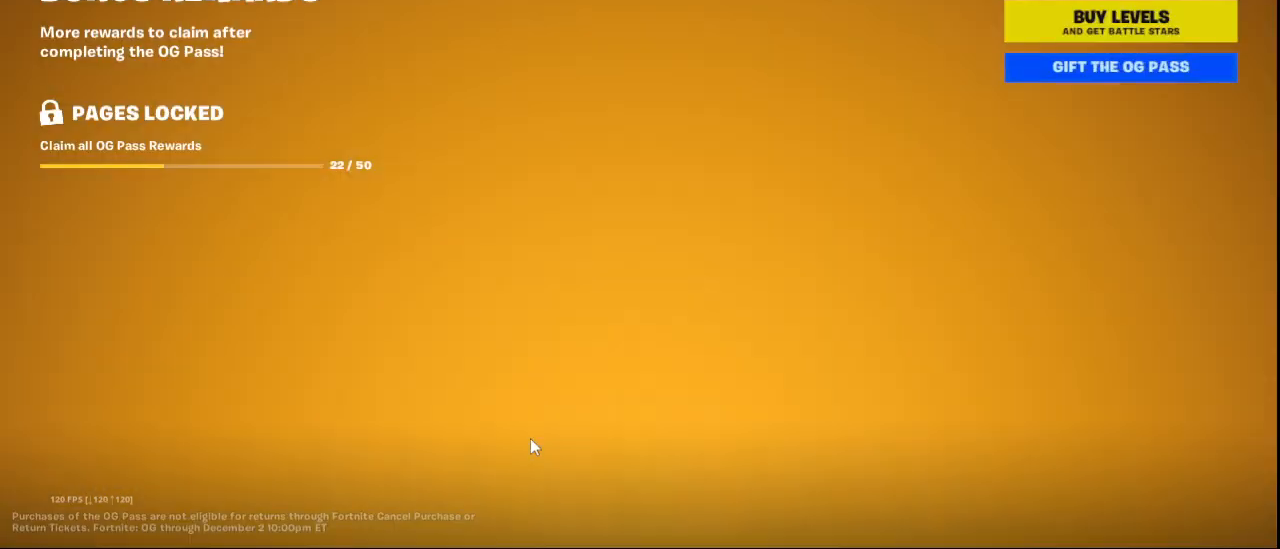
{"keys": [], "mouse": [], "mouse_move": "still", "events": []}
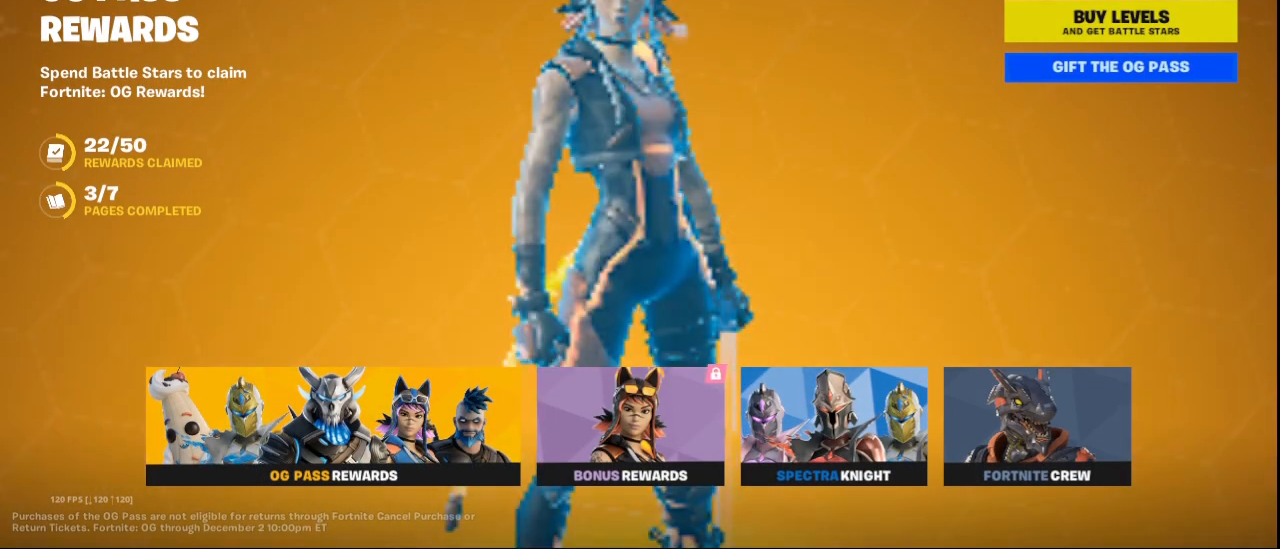
{"keys": [], "mouse": [], "mouse_move": "still", "events": []}
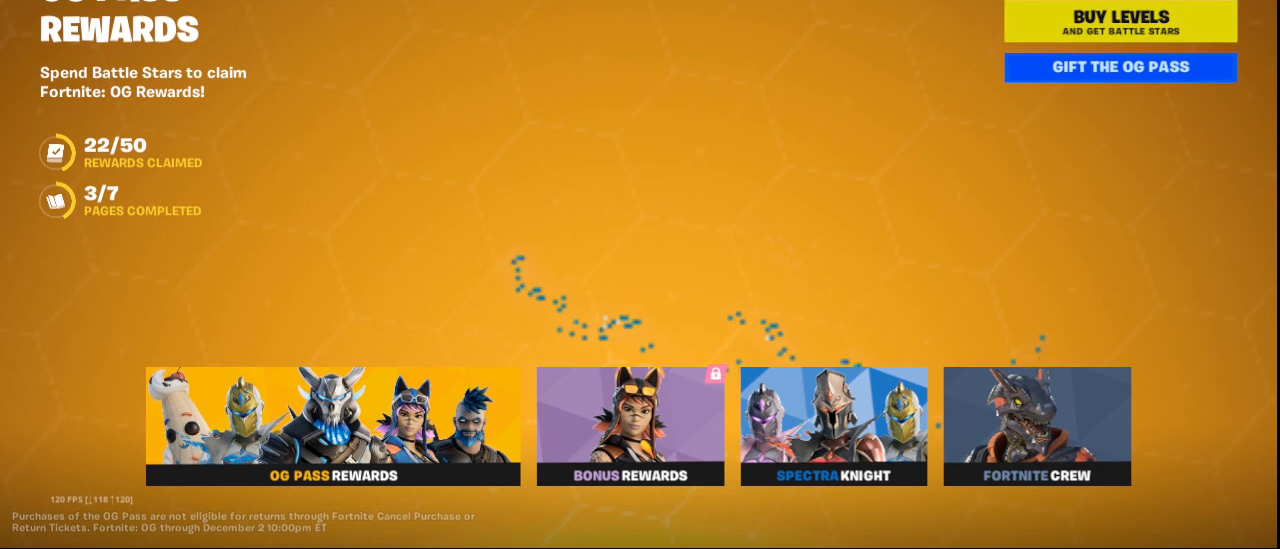
{"keys": [], "mouse": [], "mouse_move": "left", "events": []}
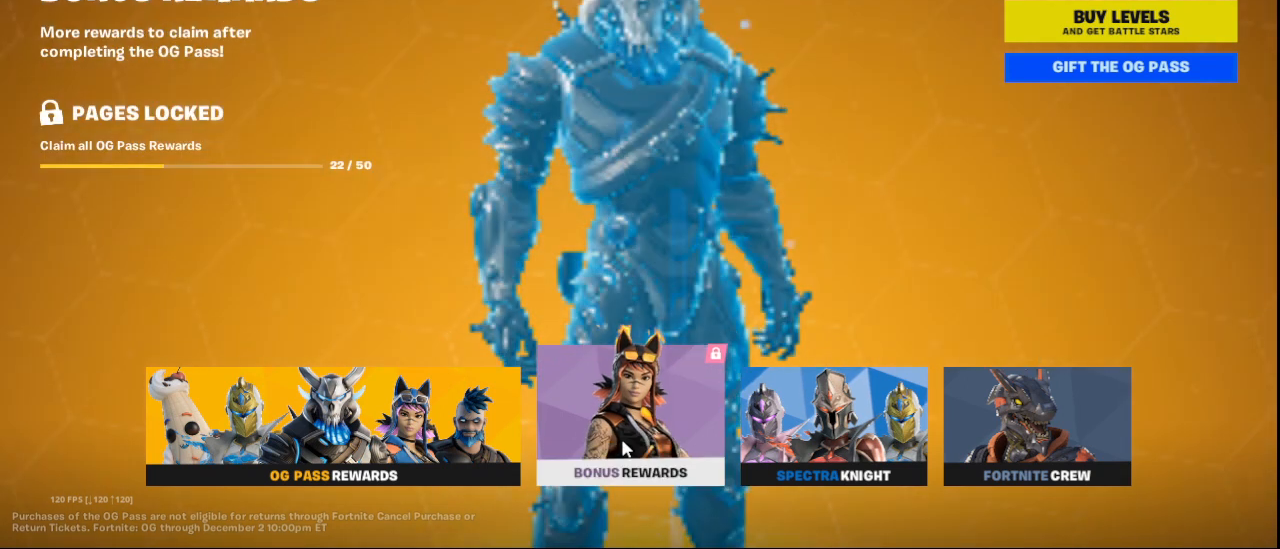
{"keys": [], "mouse": [], "mouse_move": "left", "events": [[83, "mouse_left", "down"], [125, "mouse_left", "up"]]}
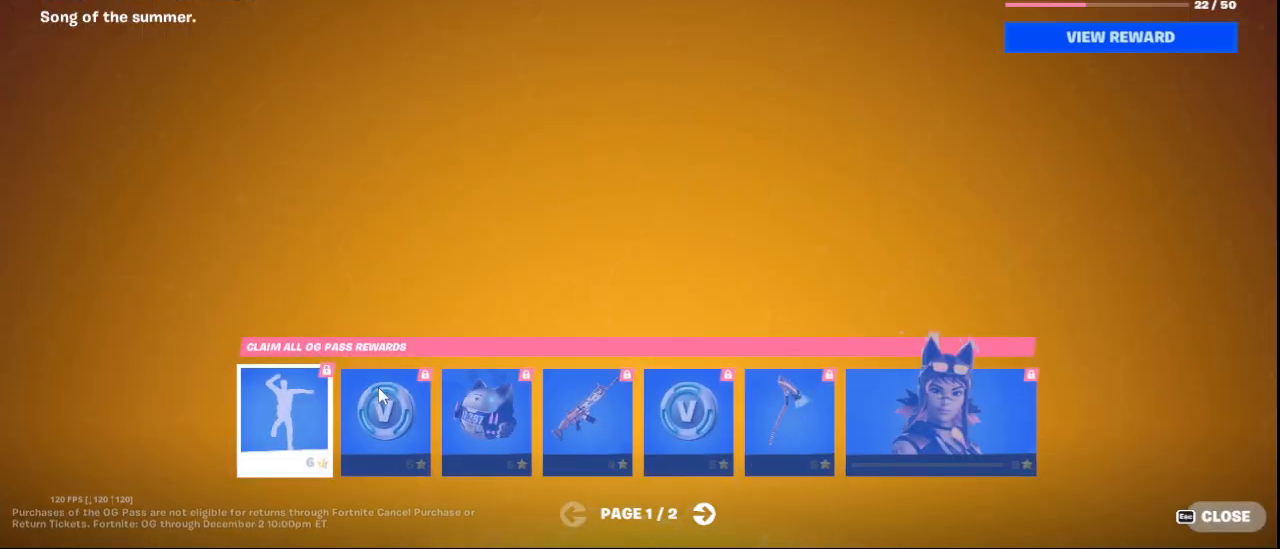
{"keys": [], "mouse": [], "mouse_move": "up-right", "events": []}
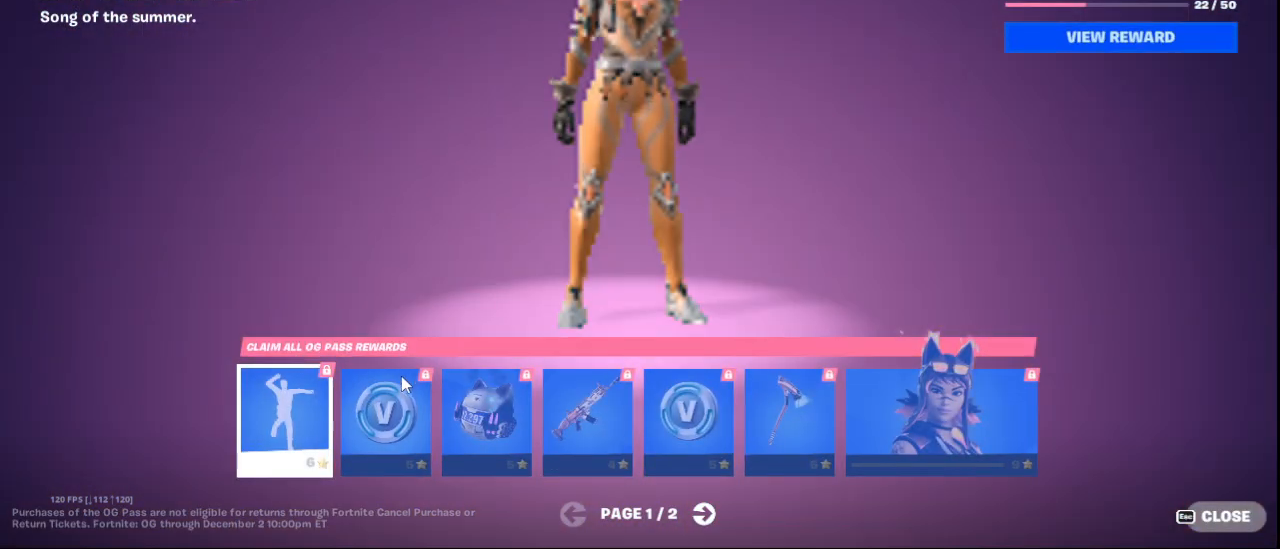
{"keys": [], "mouse": [], "mouse_move": "still", "events": []}
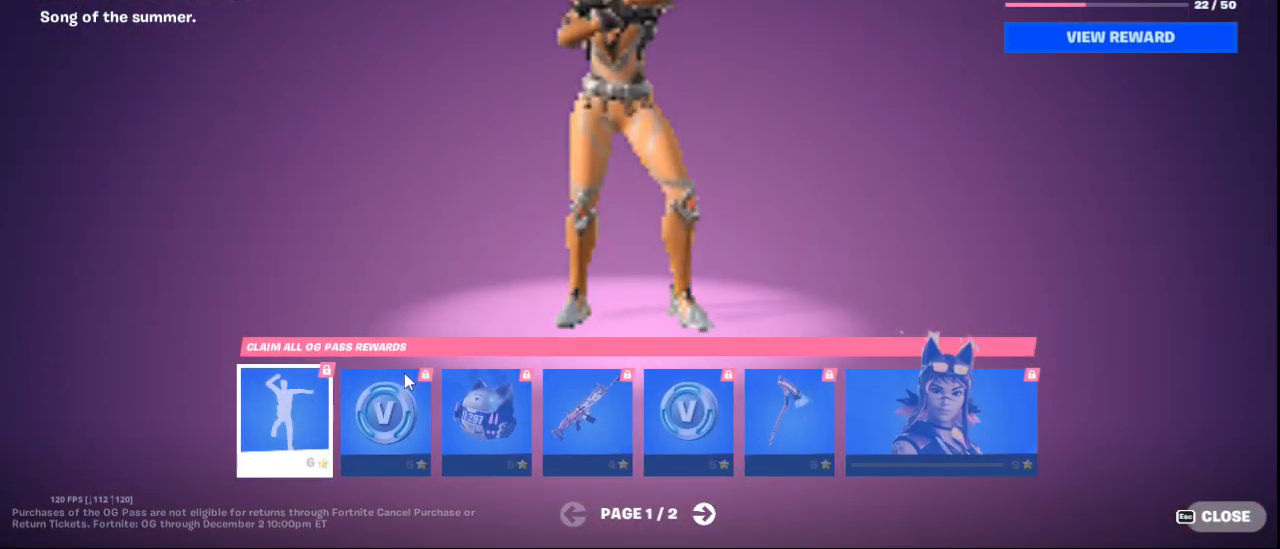
{"keys": [], "mouse": [], "mouse_move": "still", "events": []}
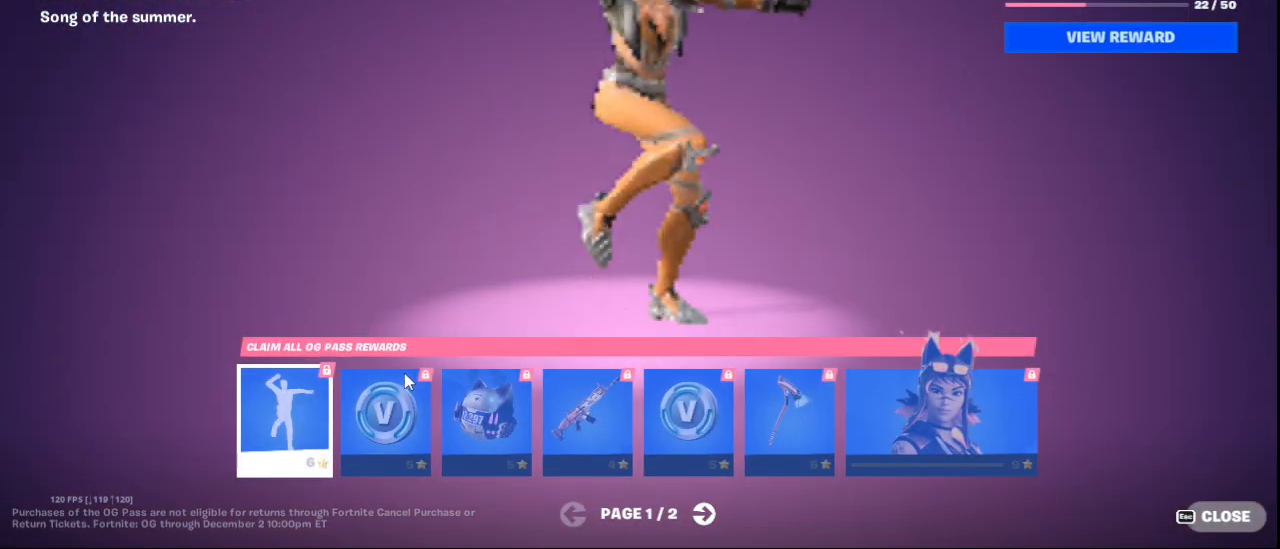
{"keys": [], "mouse": [], "mouse_move": "still", "events": []}
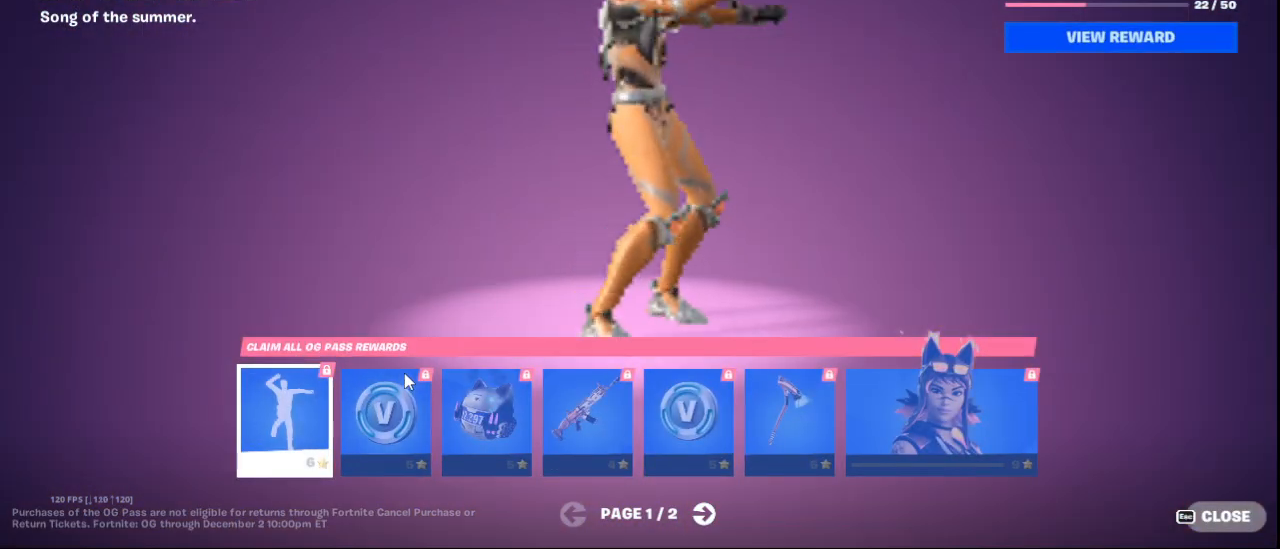
{"keys": [], "mouse": [], "mouse_move": "up", "events": []}
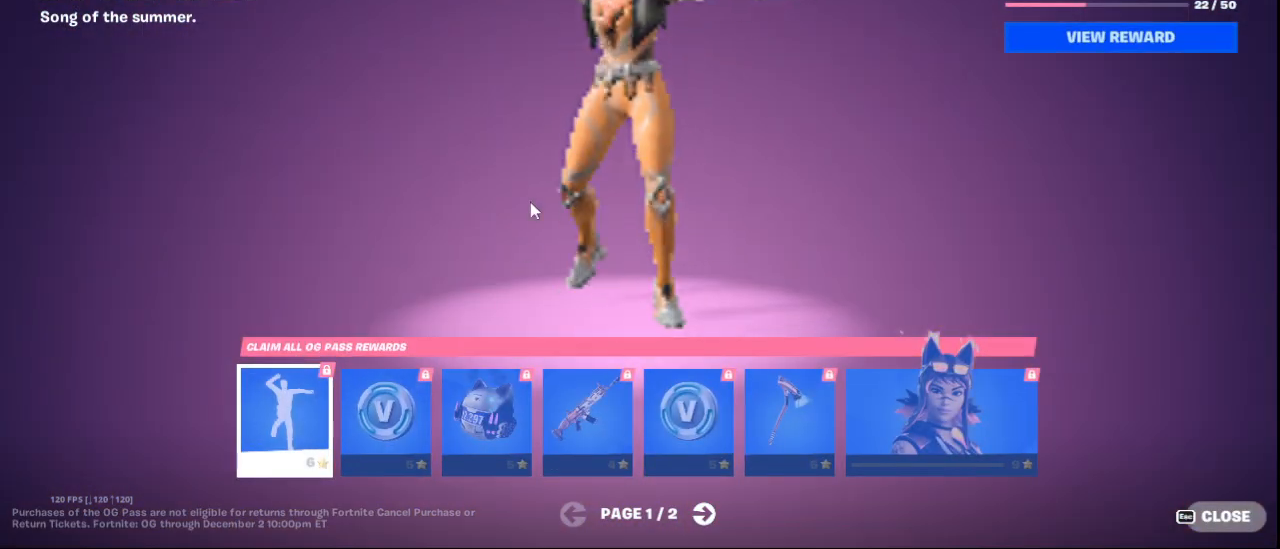
{"keys": [], "mouse": [], "mouse_move": "still", "events": []}
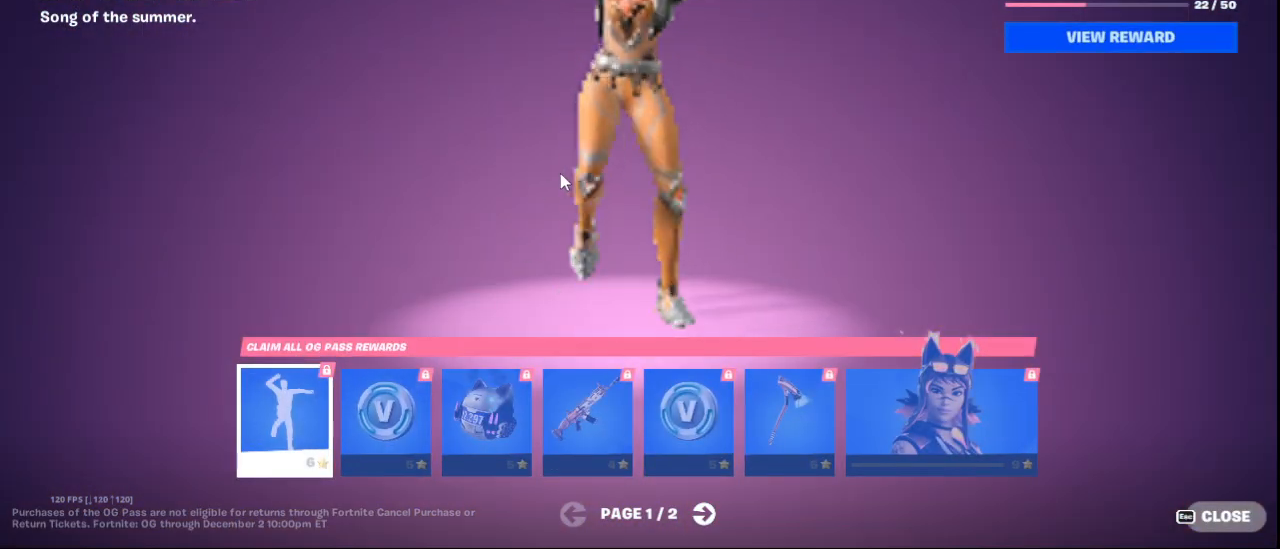
{"keys": [], "mouse": [], "mouse_move": "right", "events": []}
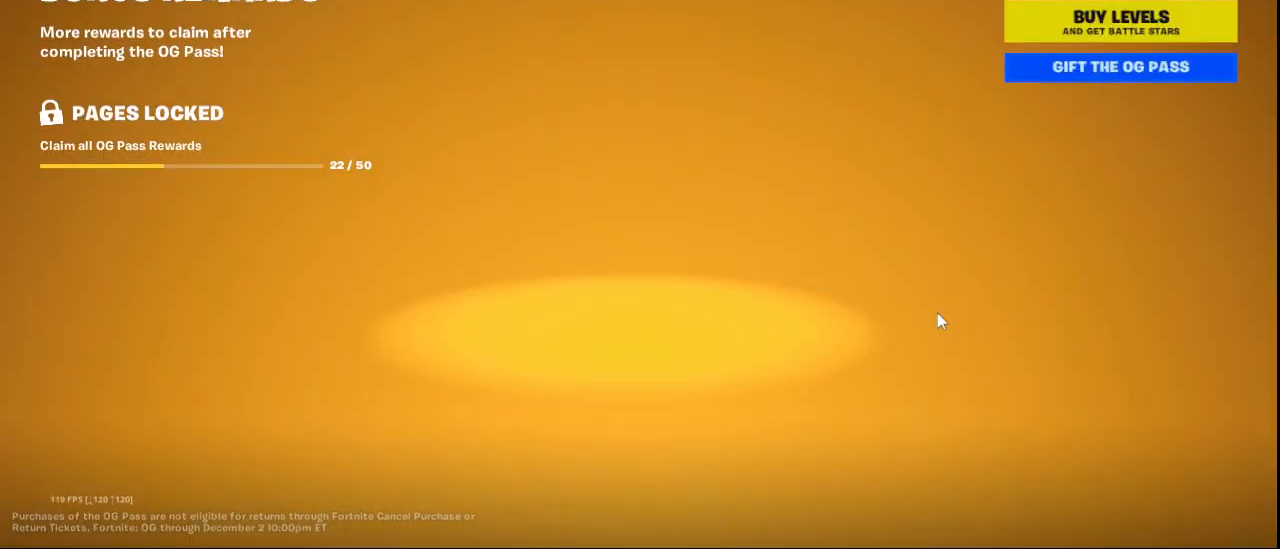
{"keys": [], "mouse": [], "mouse_move": "right", "events": []}
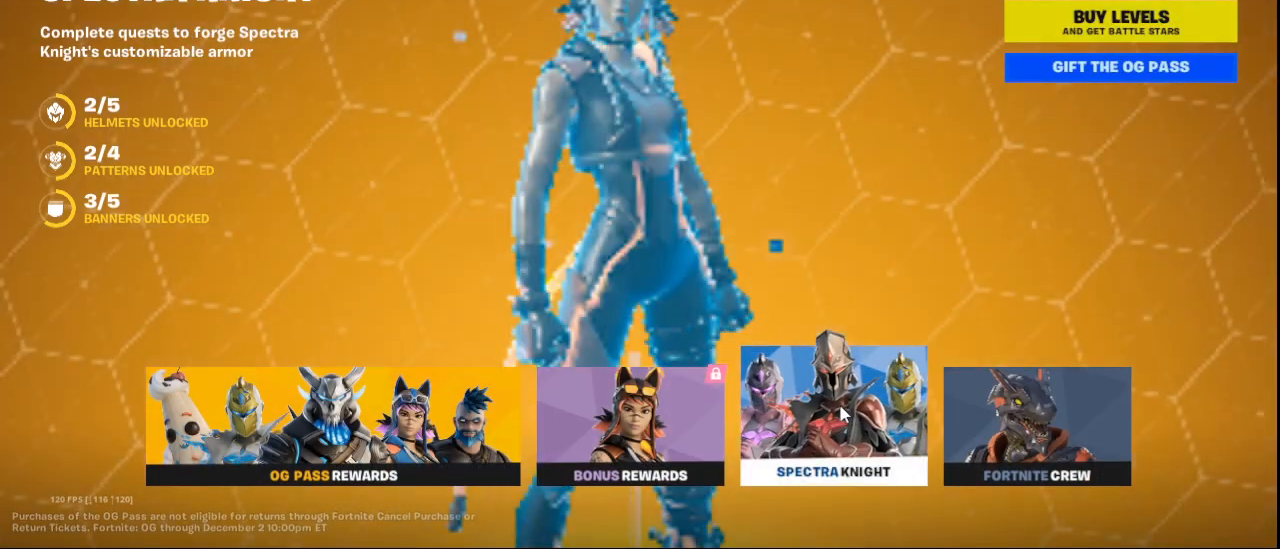
{"keys": [], "mouse": [], "mouse_move": "up-left", "events": [[84, "mouse_left", "down"], [167, "mouse_left", "up"]]}
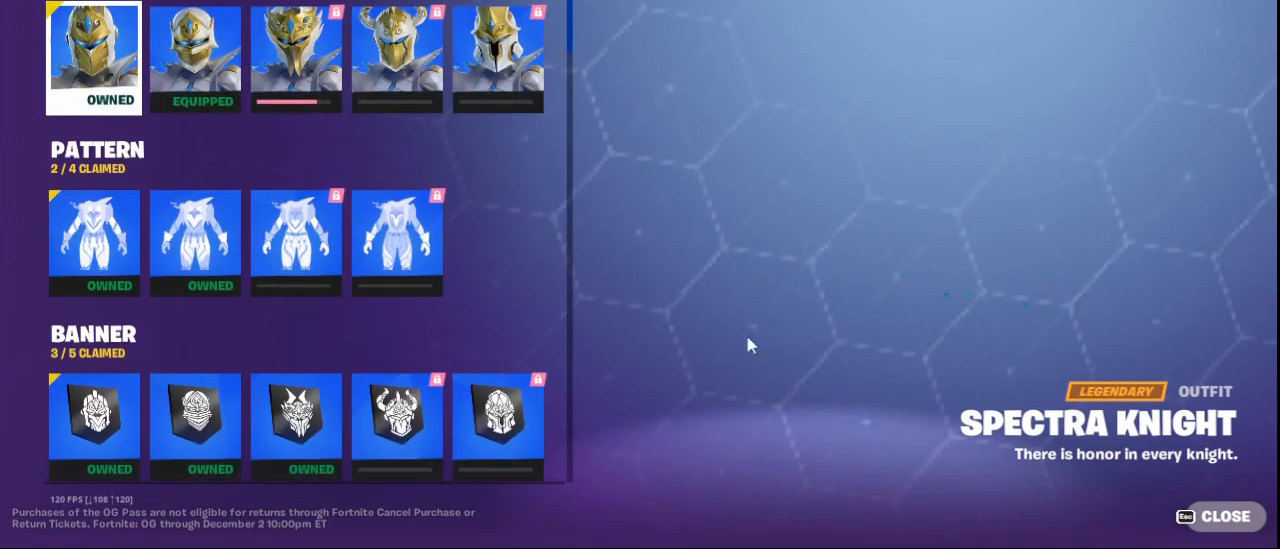
{"keys": [], "mouse": [], "mouse_move": "left", "events": []}
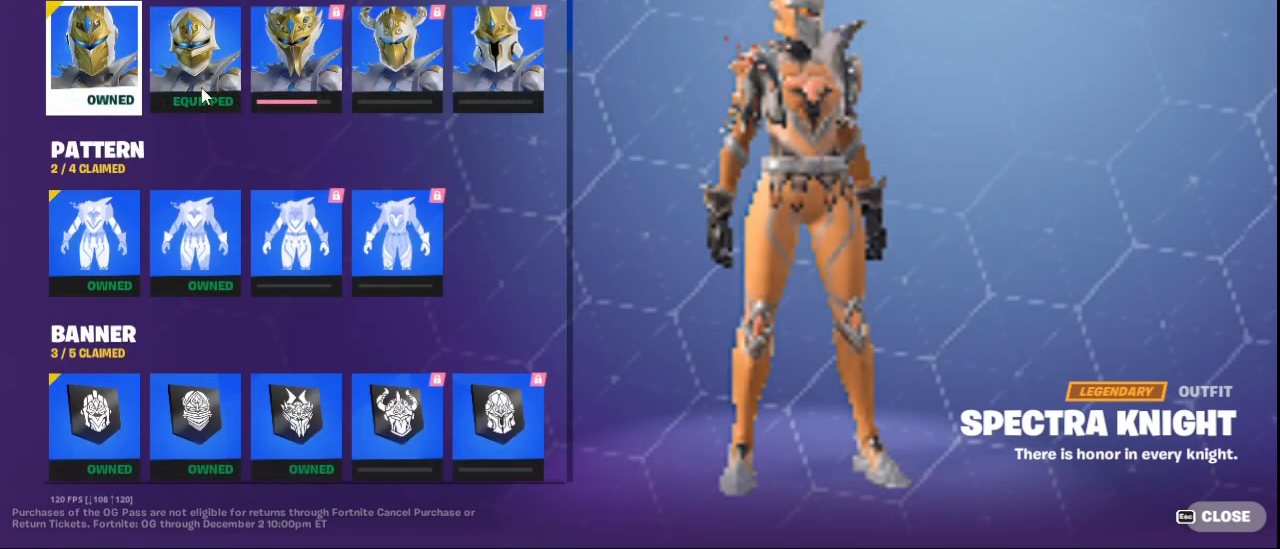
{"keys": [], "mouse": [], "mouse_move": "up-right", "events": [[126, "mouse_left", "down"], [167, "mouse_left", "up"]]}
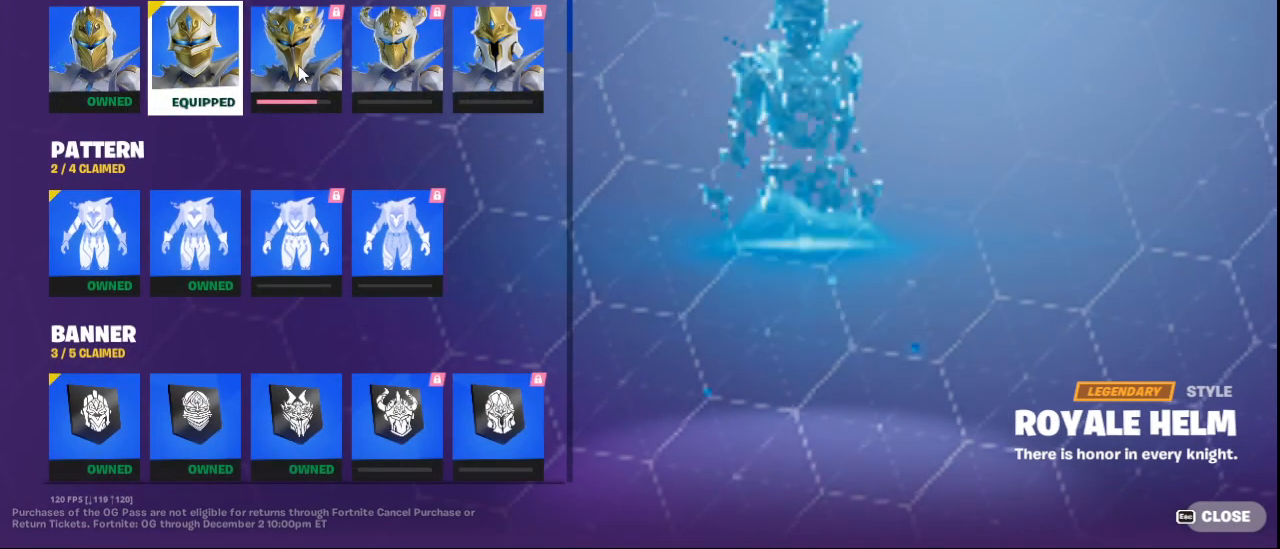
{"keys": [], "mouse": [], "mouse_move": "still", "events": [[417, "mouse_left", "down"], [459, "mouse_left", "up"]]}
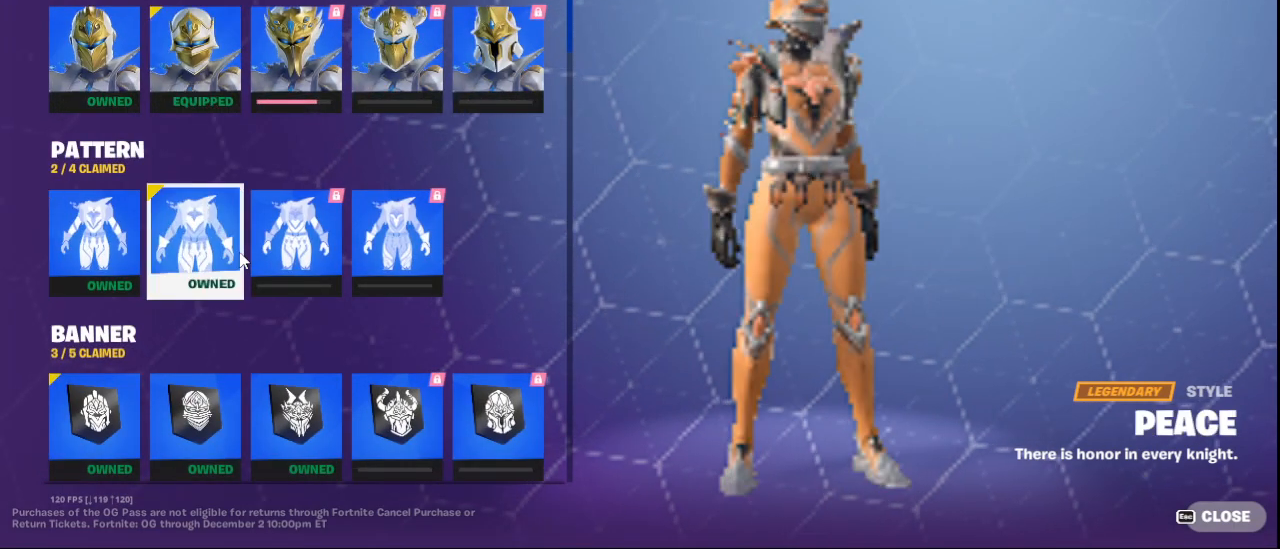
{"keys": [], "mouse": [], "mouse_move": "still", "events": []}
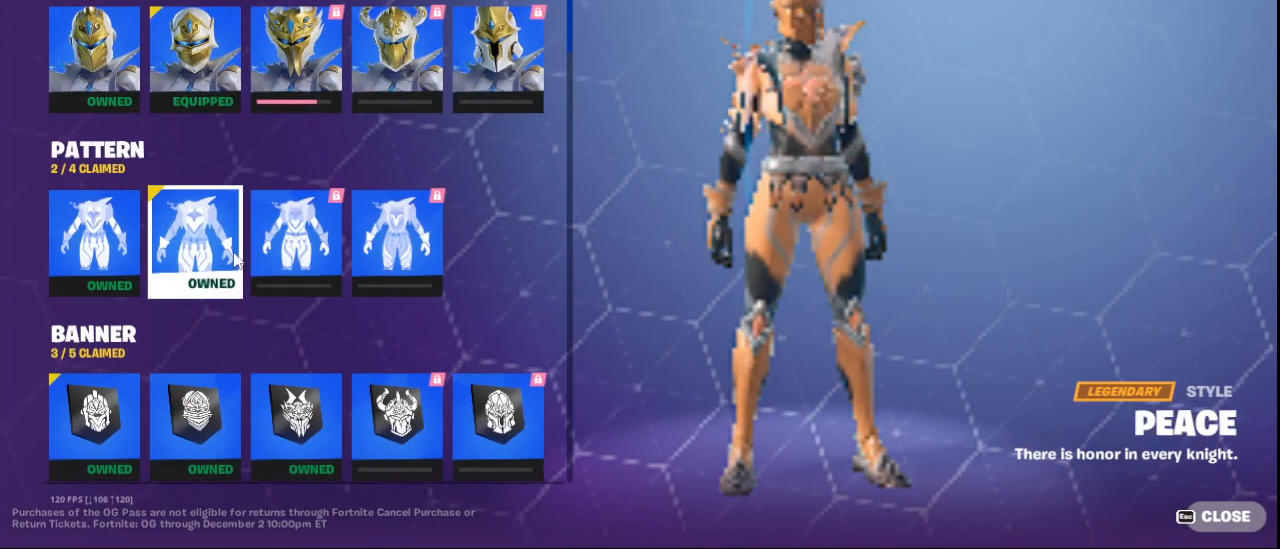
{"keys": [], "mouse": [], "mouse_move": "still", "events": []}